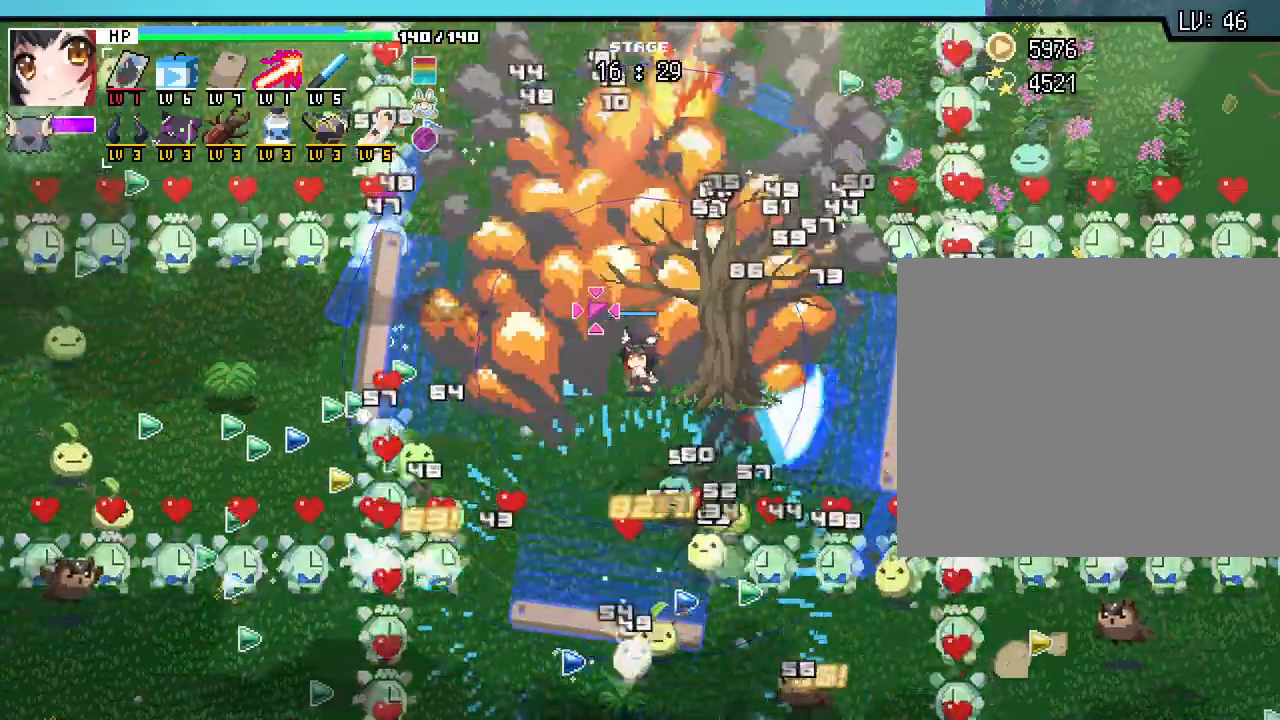
Gameplay with keyboard and mouse; each line is a JSON object with the keys and mouse buttons held at the frame after it. "events" lists presses ("down") and releases ("up") of ".", "/", "0", "1", "2", "3", "4", "5", "6", "7", "8", "9", "a", "alt_l", "alt_r", "b", "backslash", "backspace", "c", "caps_lock", "comma", "ctrl_l", "ctrl_r", "d", "e", "equals", "escape", "f", "f1", "f10", "f11", "f12", "f2", "f3", "f4", "f5", "f6", "f7", "f8", "f9", "g", "h", "i", "j", "k", "l", "lbracket", "m", "minus", "n", "o", "p", "q", "quote", "r", "rbracket", "return", "s", "semicolon", "shift_l", "shift_r", "space", "super", "t", "tab", "tilde", "u", "v", "w", "x", "y", "z", "mouse_left", "mouse_wheel", "mouse_right", "mouse_mb4" and "mouse_mb5" between this image and that frame as [ms after this image, input, new state], when the widget could be followed in between. "mouse_left", "mouse_wheel", "mouse_right", "mouse_mb4", "mouse_mb5" = the "left", "wheel", "right", "mb4", "mb5" buttons of the "mouse" list. No other keys are recorded. "wheel" means that the mouse wheel is clicked or scrolled. Not read: mouse_move.
{"keys": [], "mouse": []}
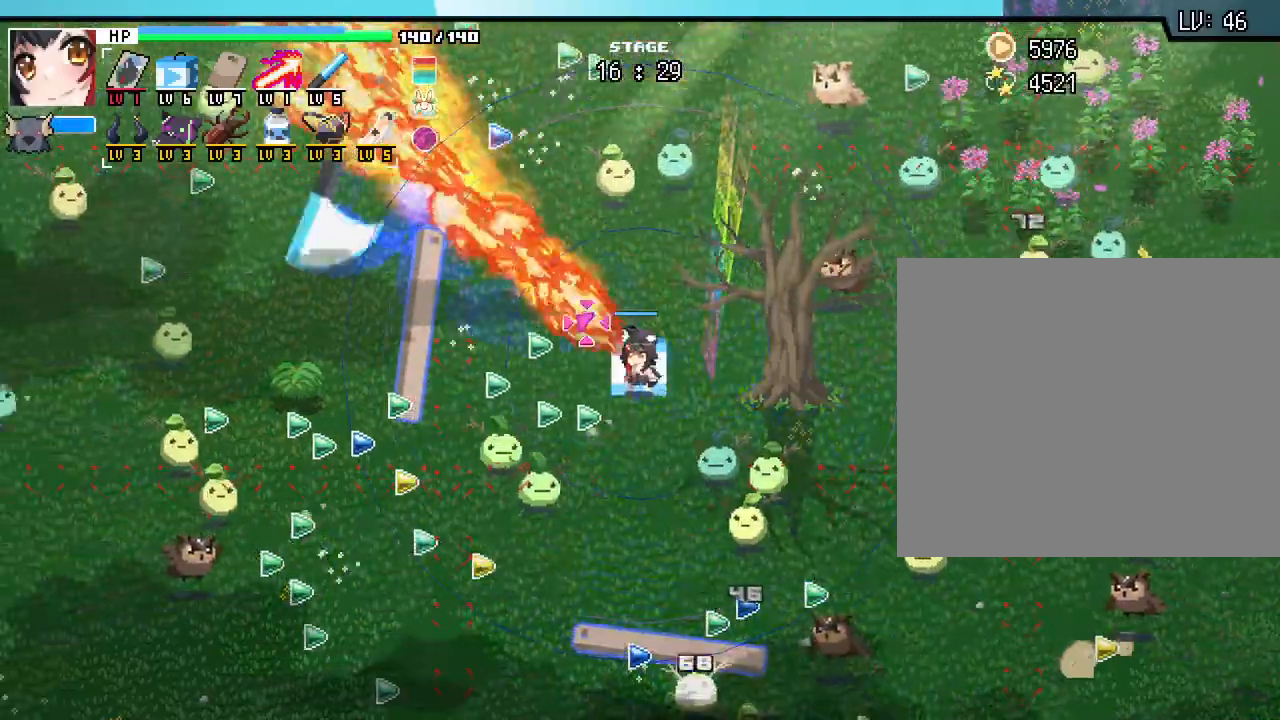
{"keys": [], "mouse": [], "events": []}
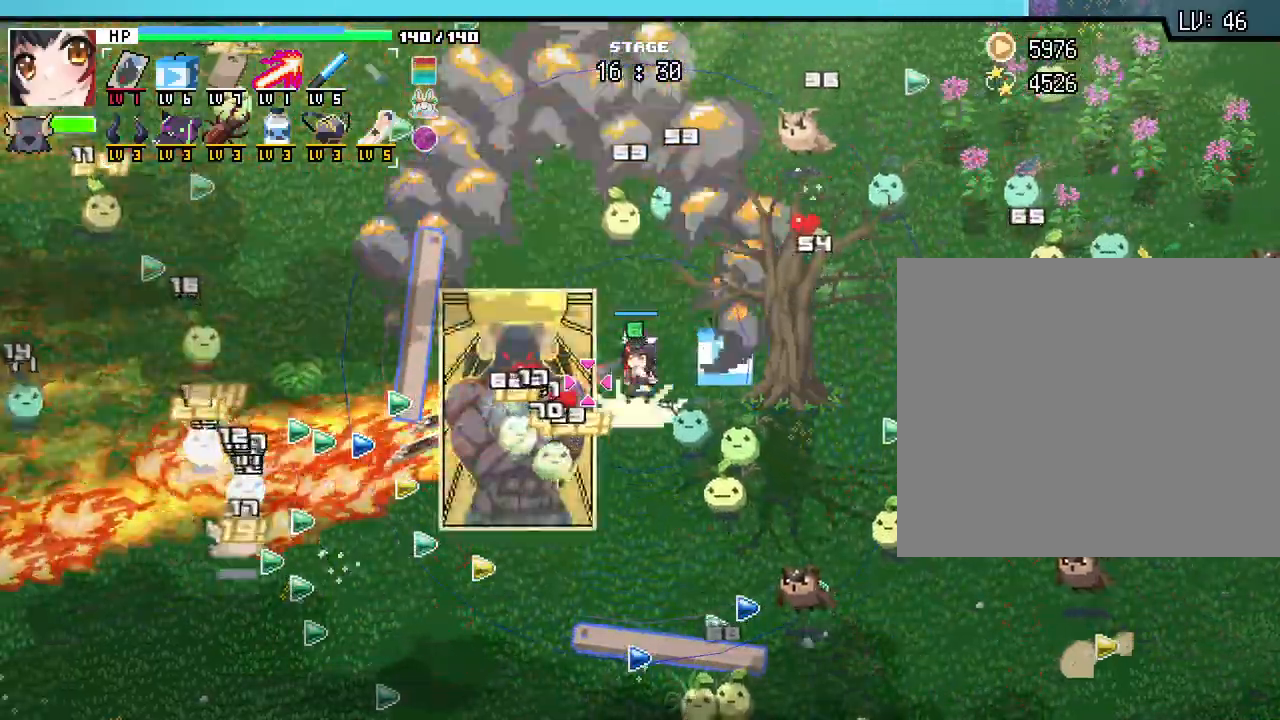
{"keys": ["a"], "mouse": [], "events": [[50, "a", "down"]]}
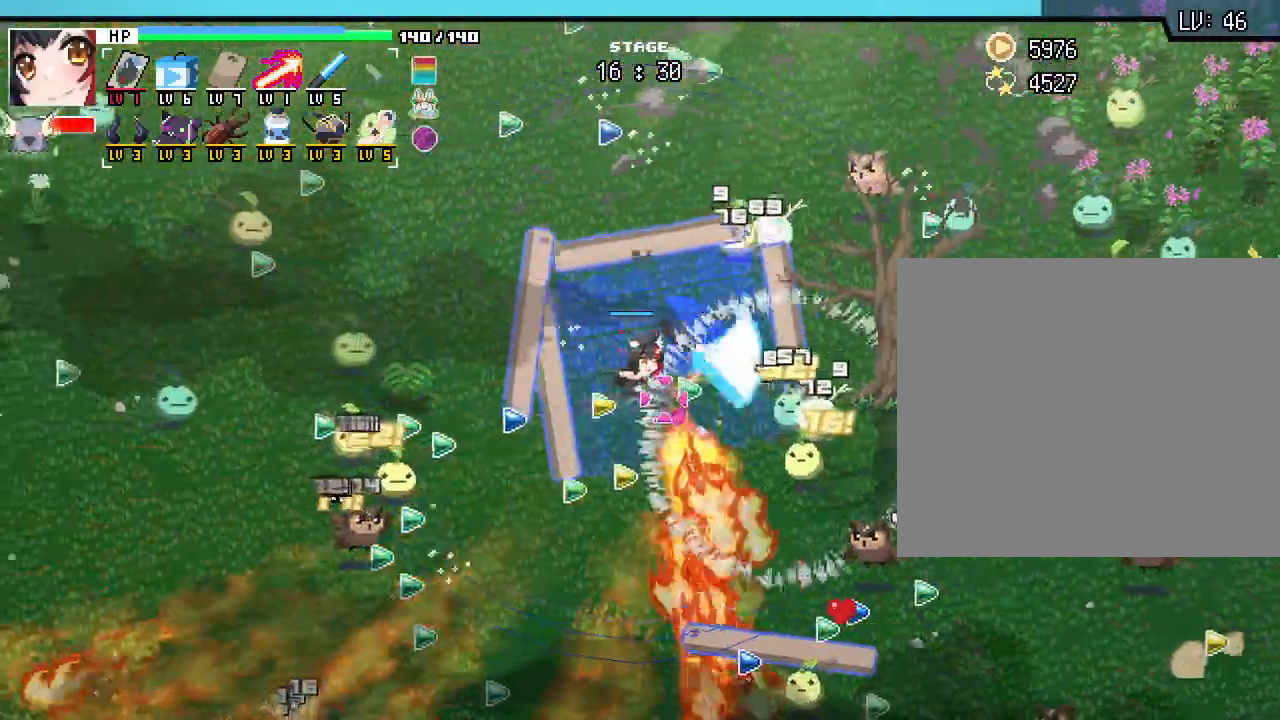
{"keys": ["d"], "mouse": [], "events": [[217, "a", "up"], [383, "d", "down"]]}
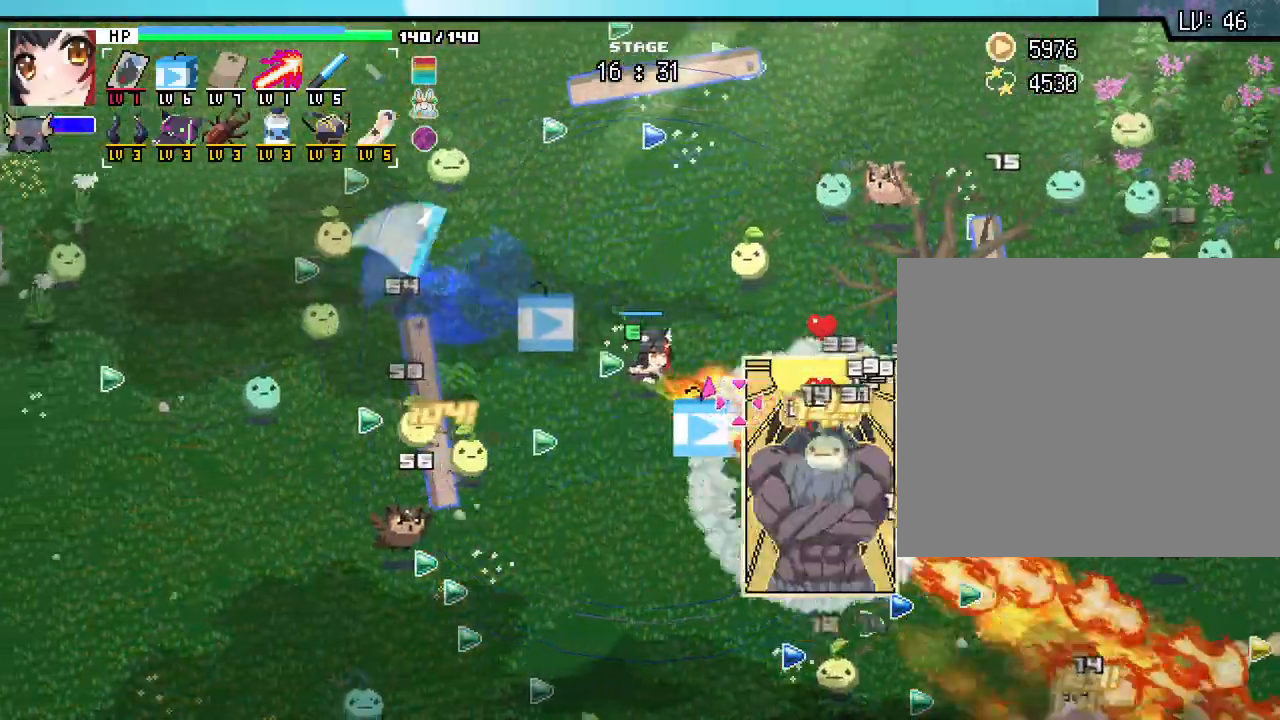
{"keys": [], "mouse": [], "events": [[217, "d", "up"]]}
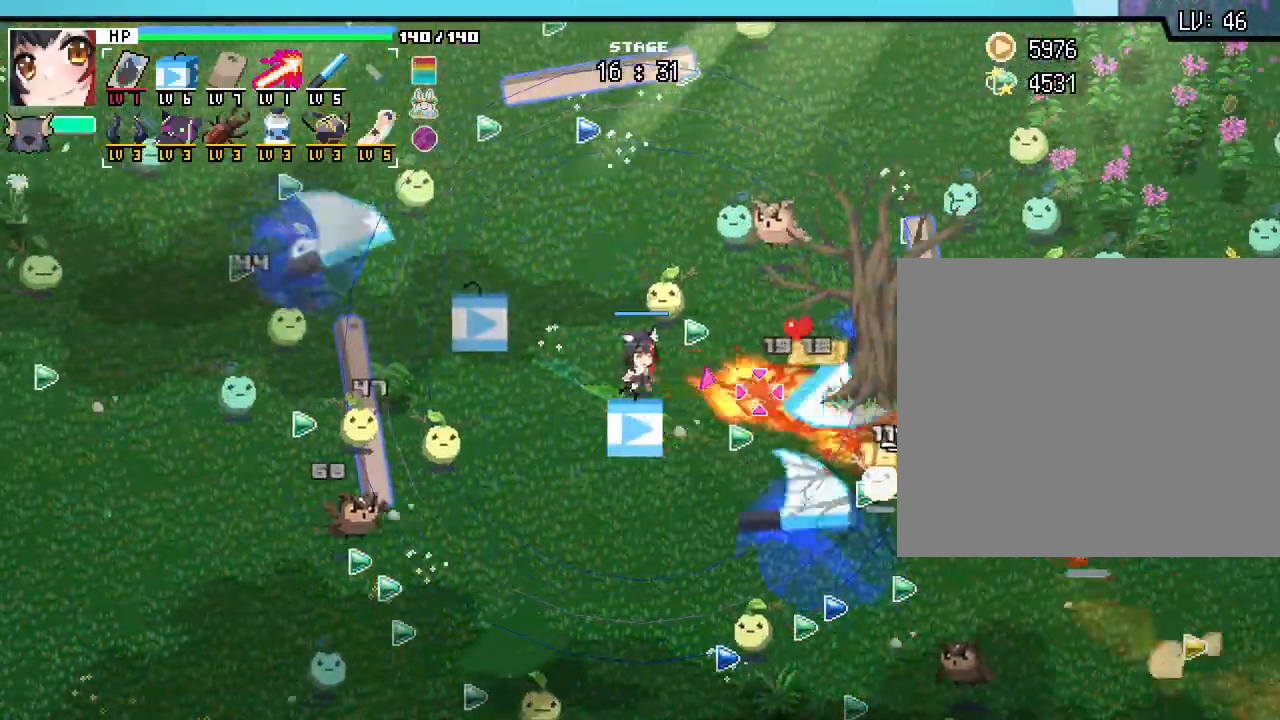
{"keys": ["s"], "mouse": [], "events": [[233, "s", "down"]]}
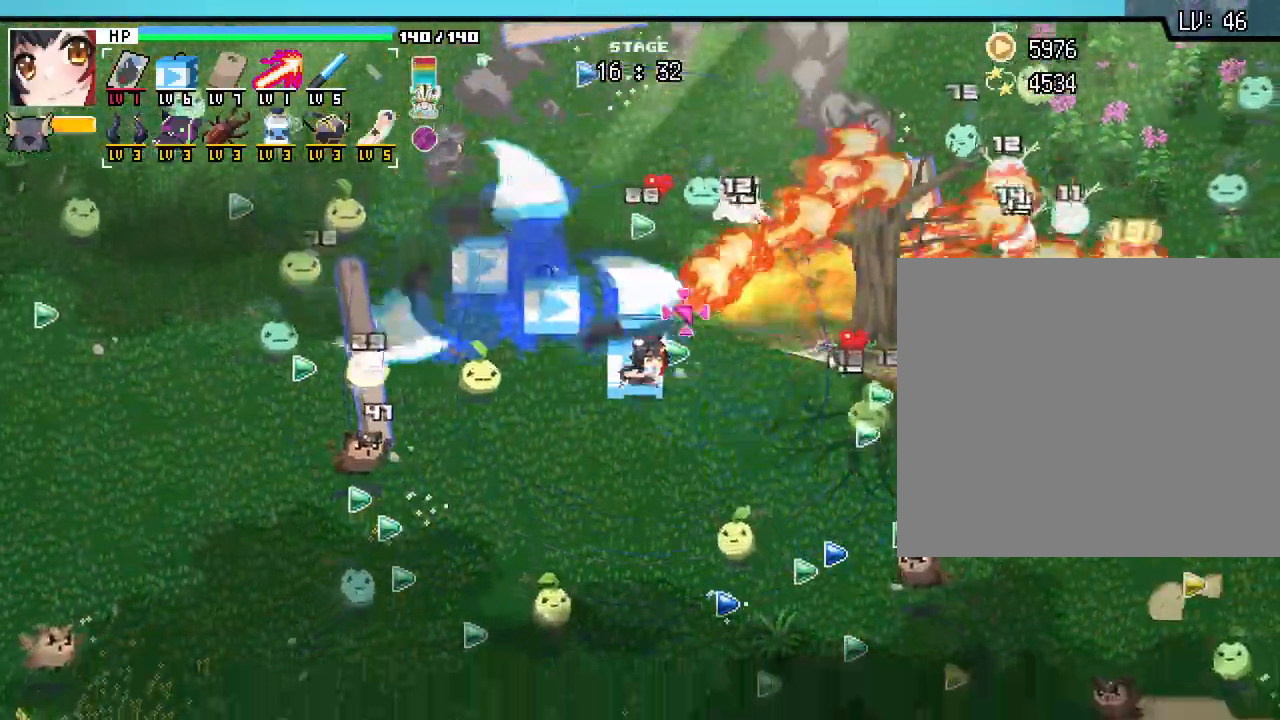
{"keys": ["d"], "mouse": [], "events": [[83, "s", "up"], [467, "d", "down"]]}
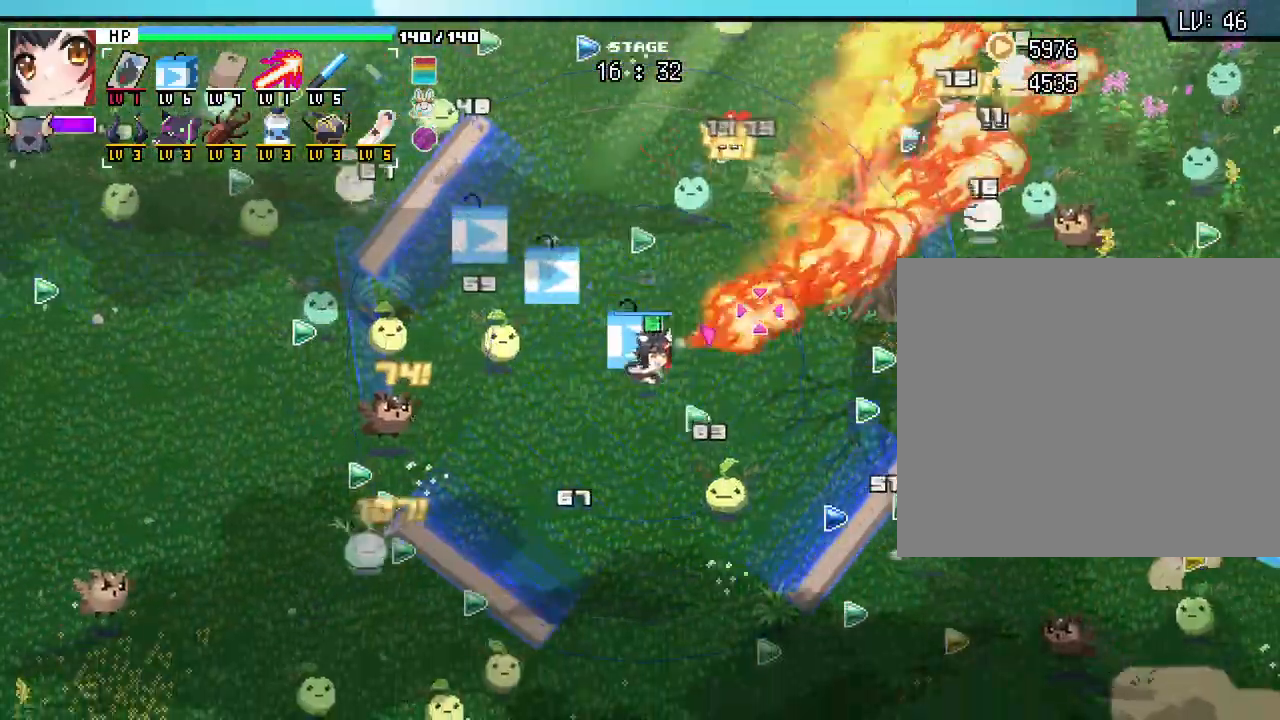
{"keys": [], "mouse": [], "events": [[33, "d", "up"], [217, "mouse_right", "down"], [317, "mouse_right", "up"], [350, "w", "down"], [467, "w", "up"]]}
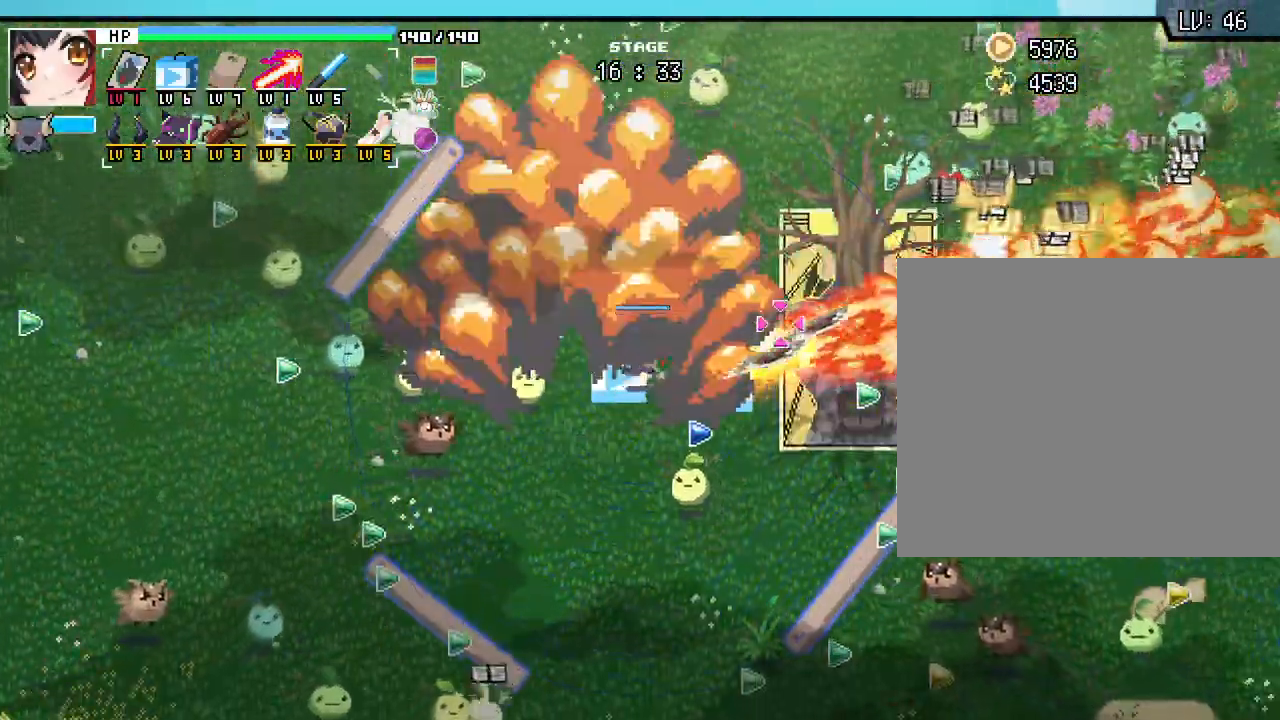
{"keys": ["d"], "mouse": [], "events": [[500, "d", "down"]]}
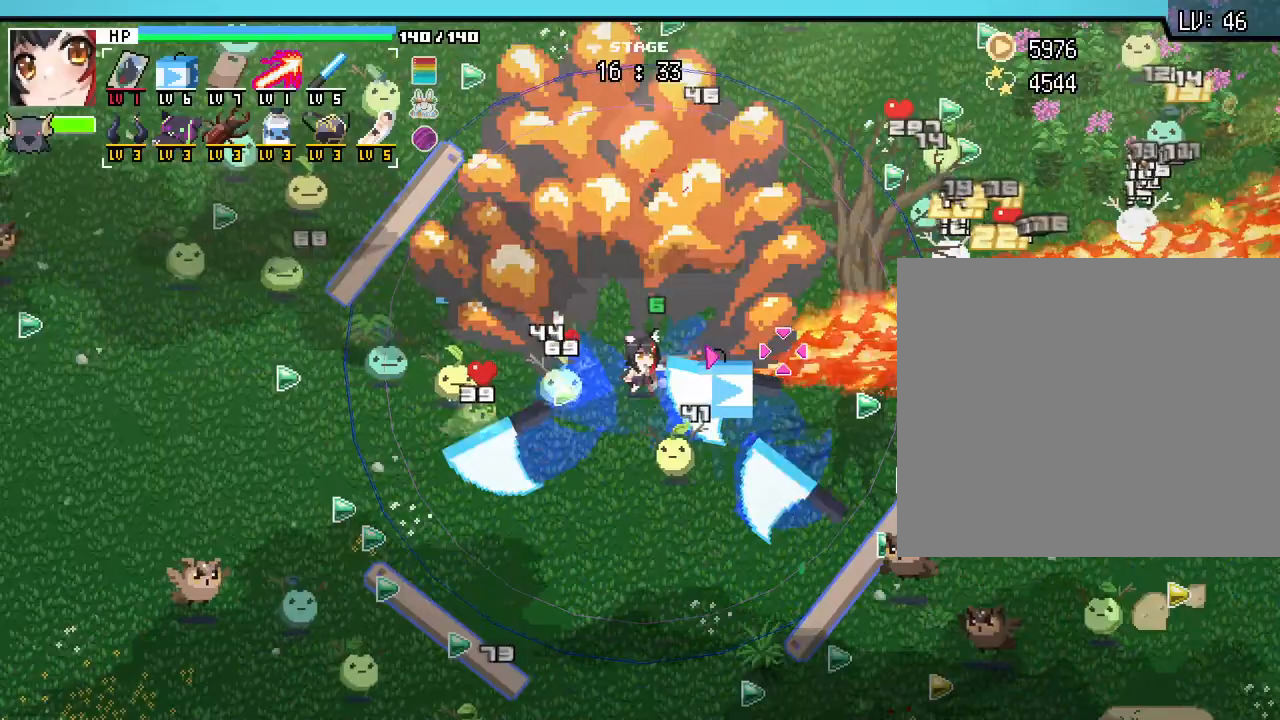
{"keys": [], "mouse": [], "events": [[300, "d", "up"]]}
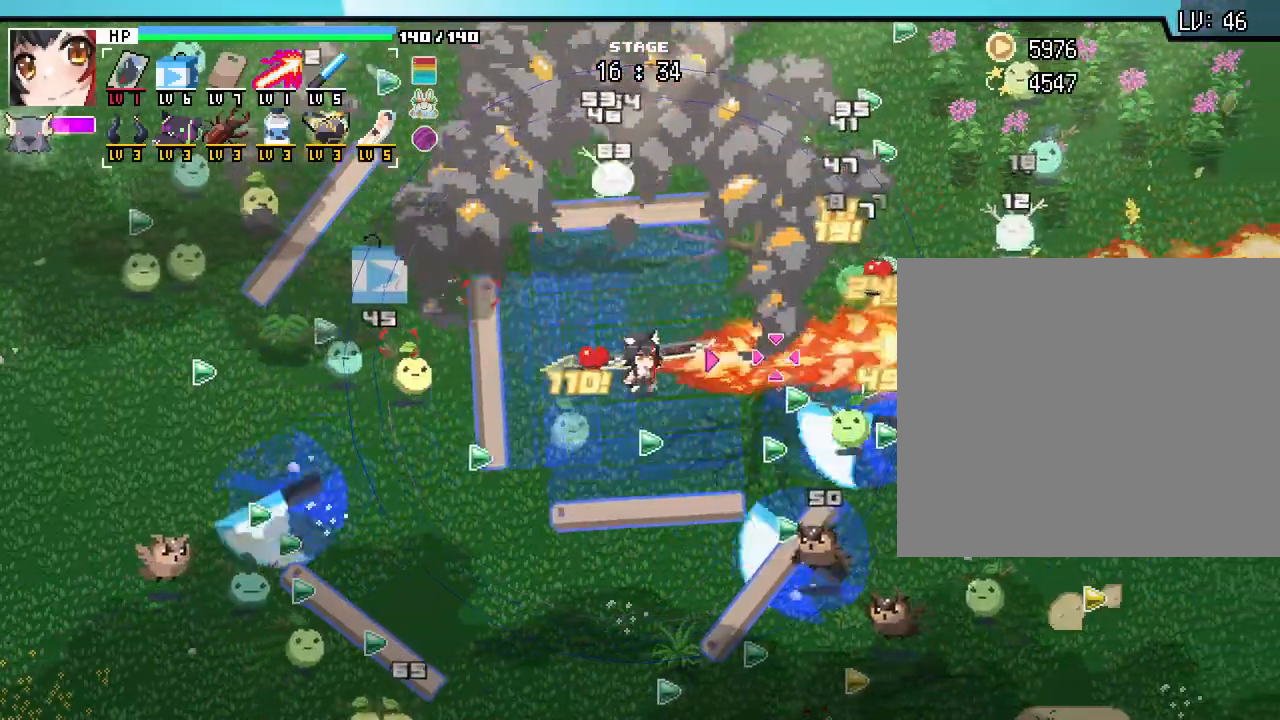
{"keys": [], "mouse": [], "events": [[17, "d", "down"], [167, "d", "up"], [267, "w", "down"], [400, "w", "up"]]}
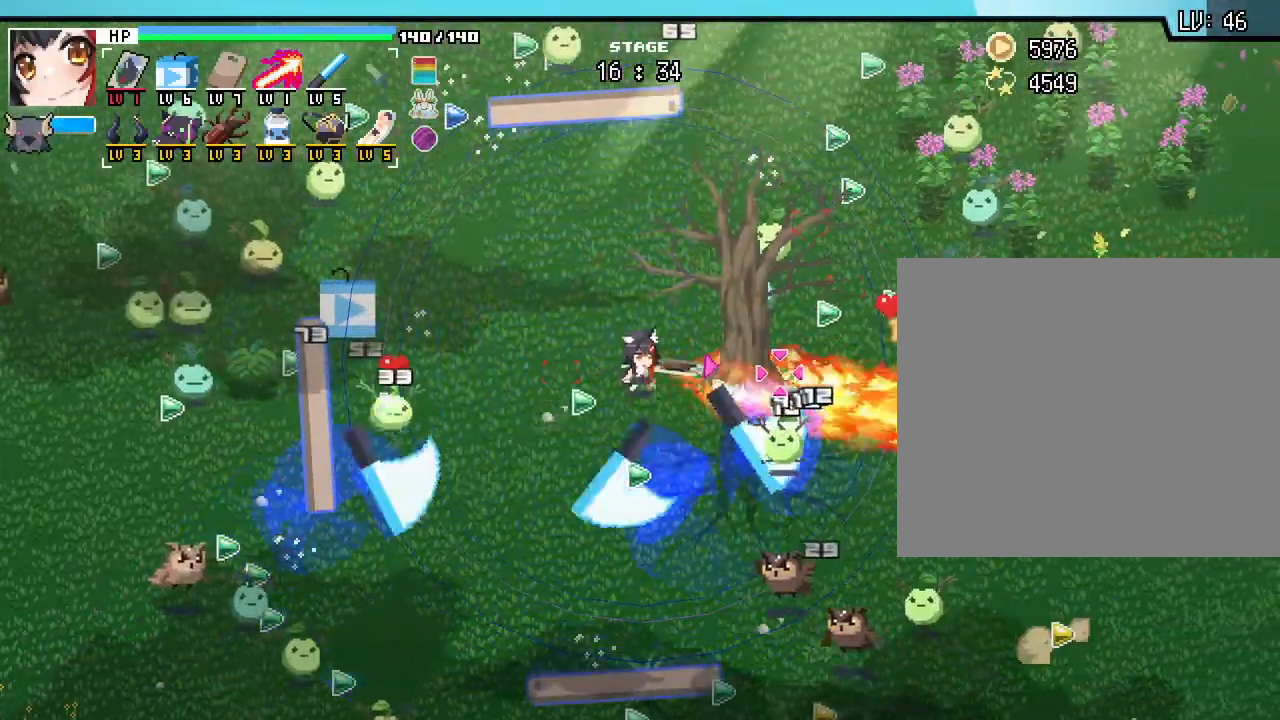
{"keys": ["w"], "mouse": [], "events": [[383, "d", "down"], [417, "w", "down"], [500, "d", "up"]]}
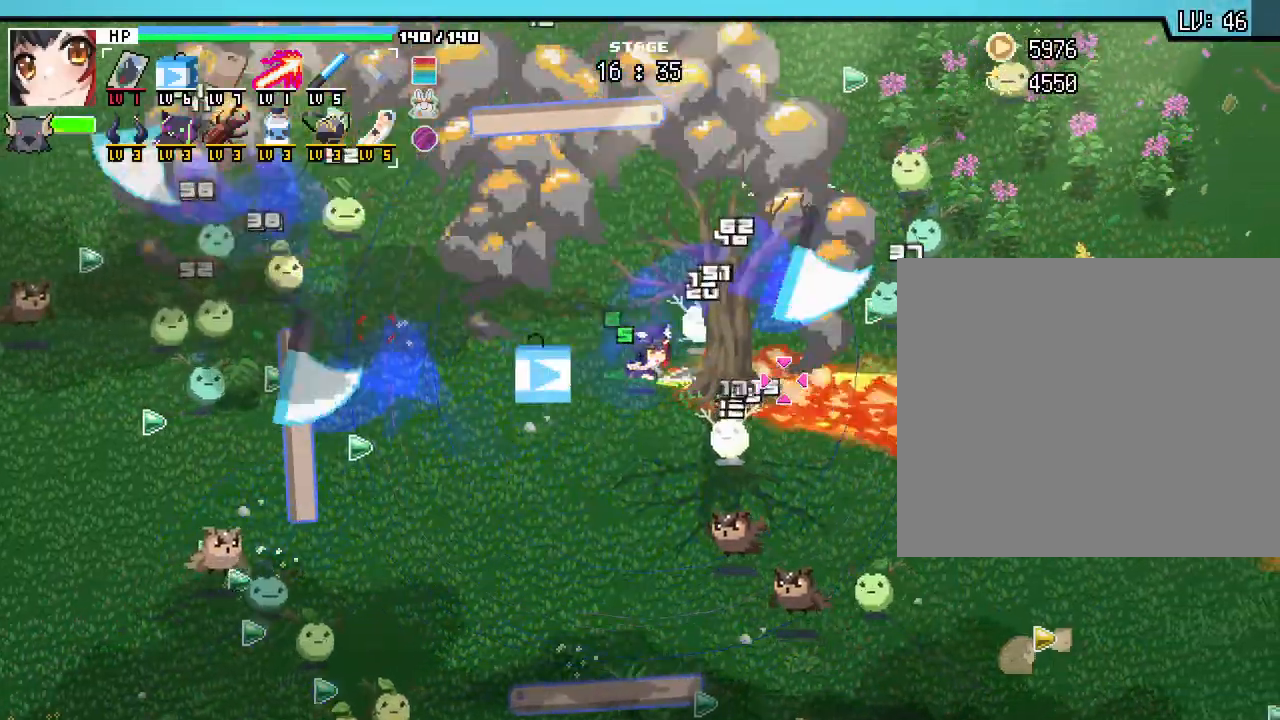
{"keys": [], "mouse": [], "events": [[33, "w", "up"]]}
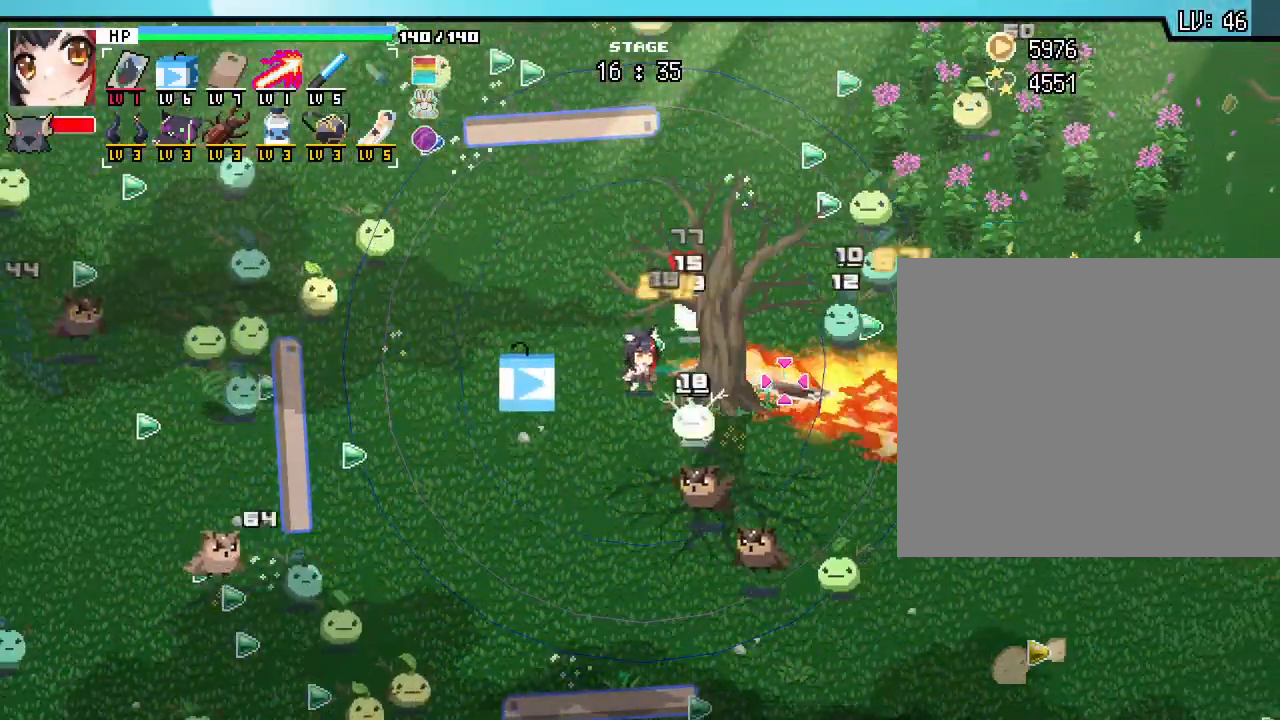
{"keys": [], "mouse": [], "events": [[217, "a", "down"], [333, "a", "up"]]}
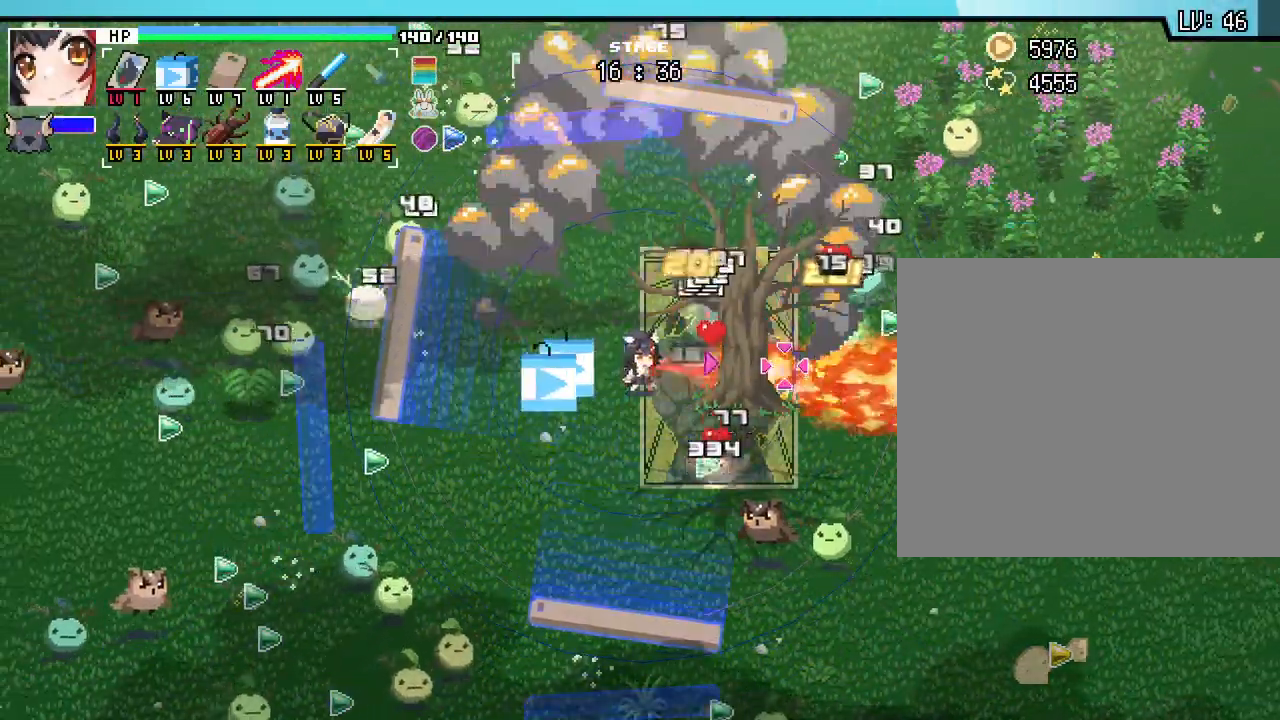
{"keys": [], "mouse": [], "events": [[50, "w", "down"], [183, "w", "up"]]}
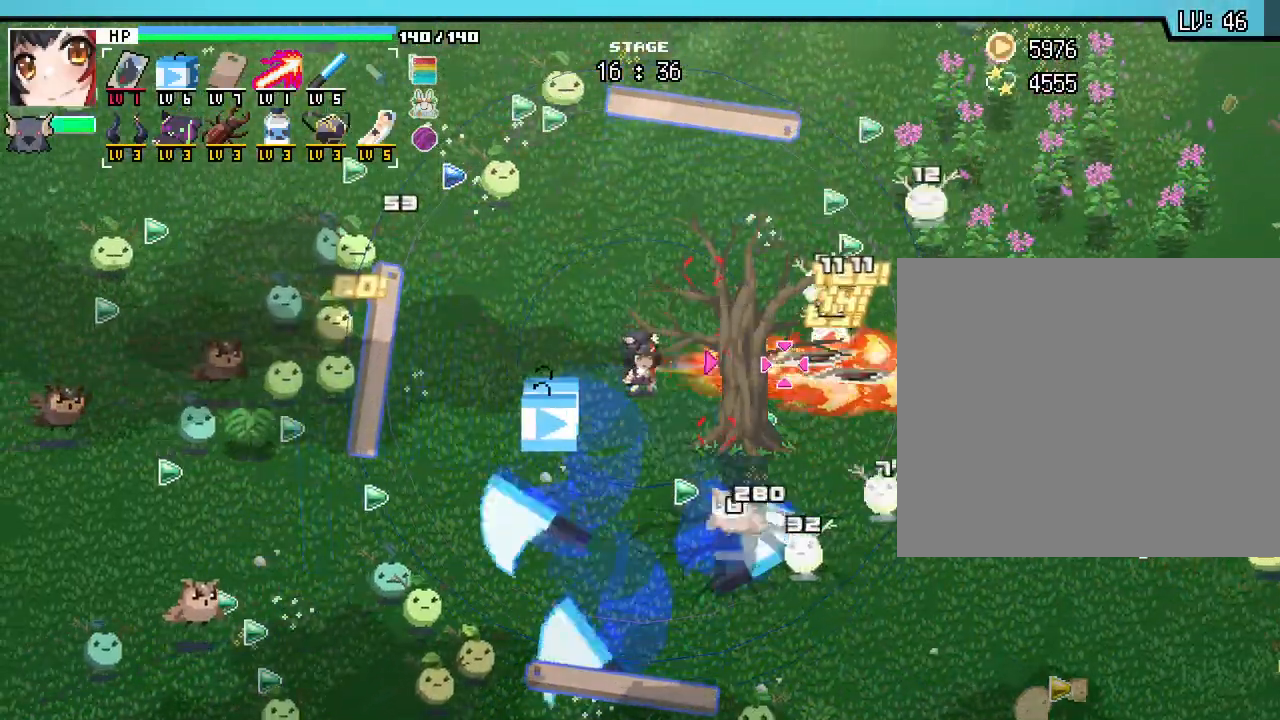
{"keys": [], "mouse": [], "events": []}
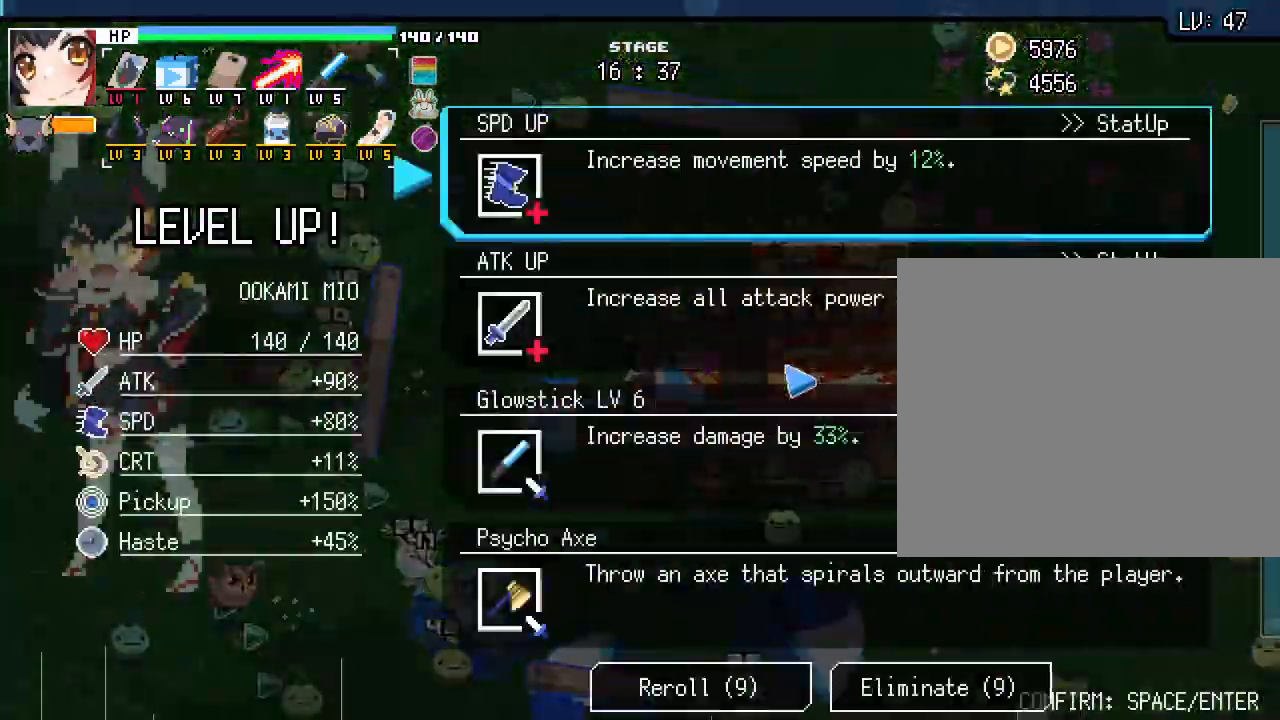
{"keys": [], "mouse": [], "events": [[33, "d", "down"], [133, "d", "up"]]}
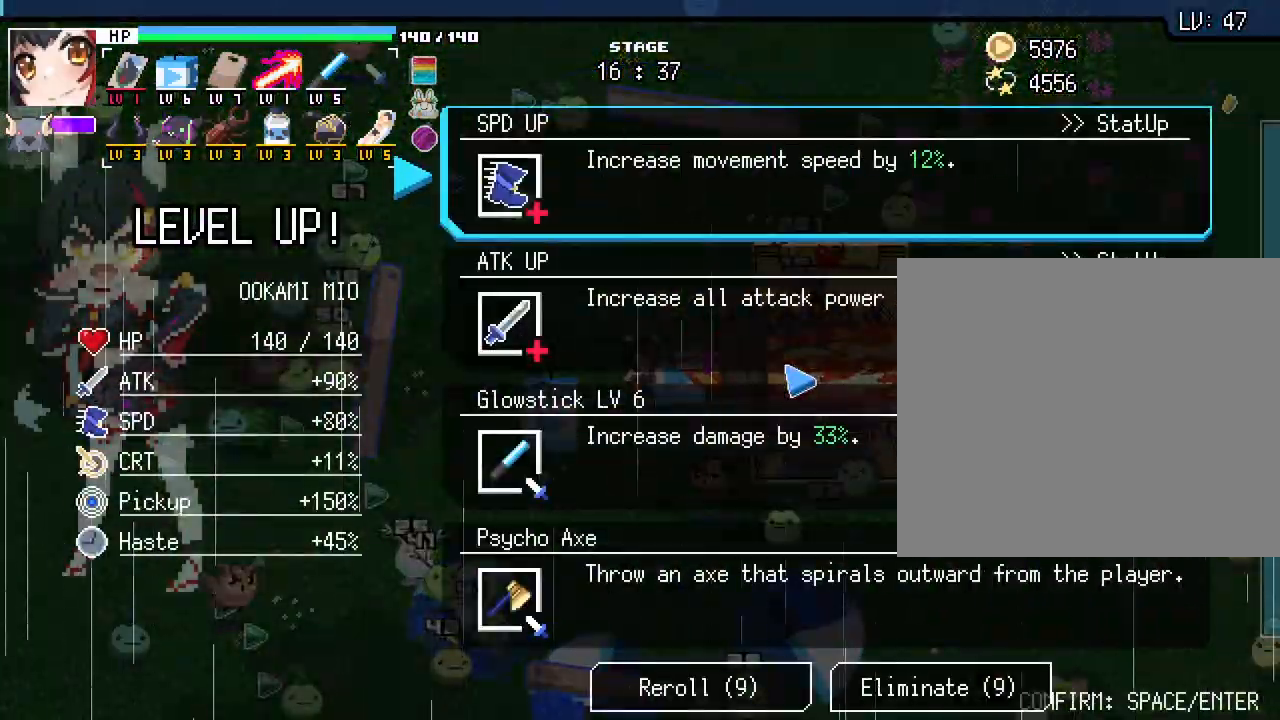
{"keys": [], "mouse": [], "events": []}
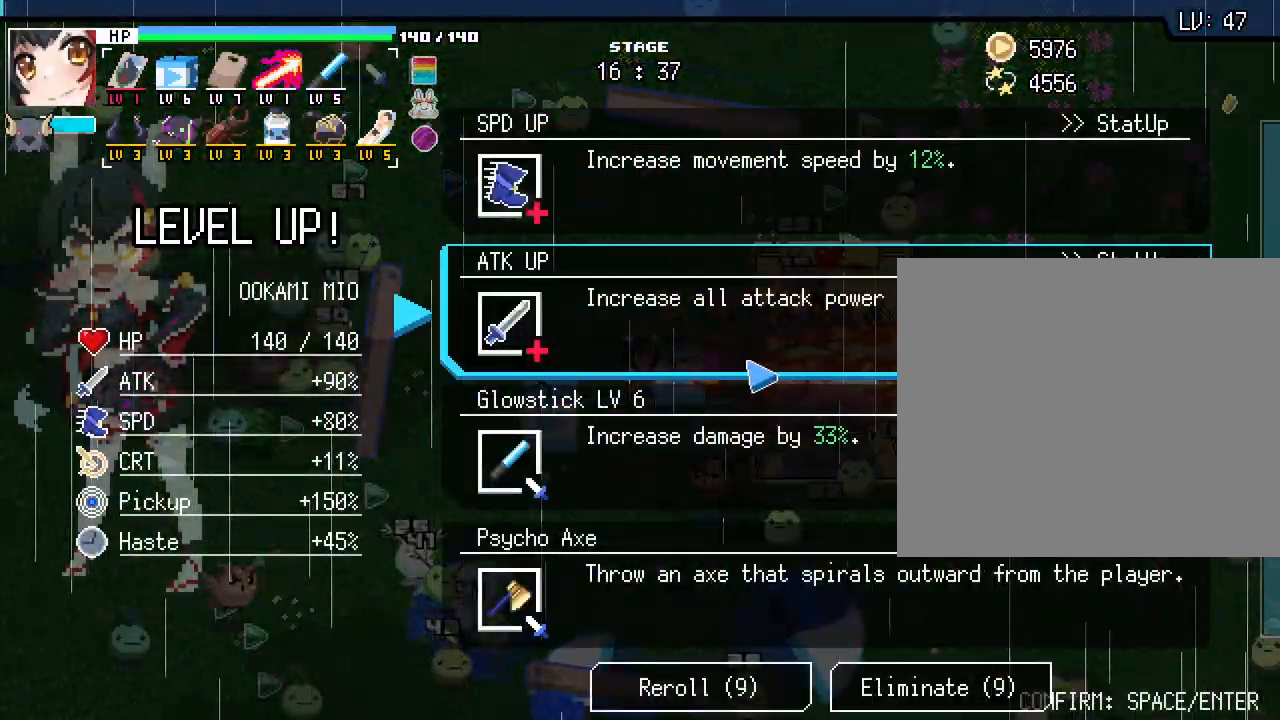
{"keys": [], "mouse": [], "events": []}
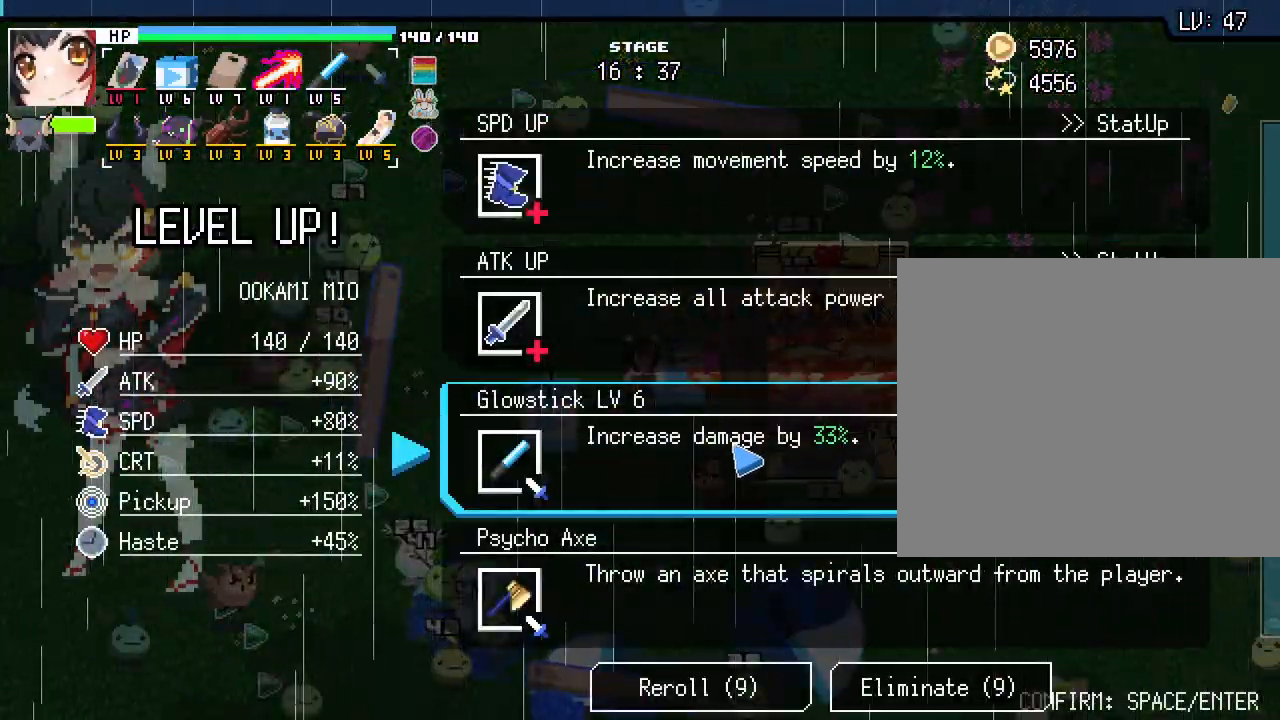
{"keys": [], "mouse": [], "events": []}
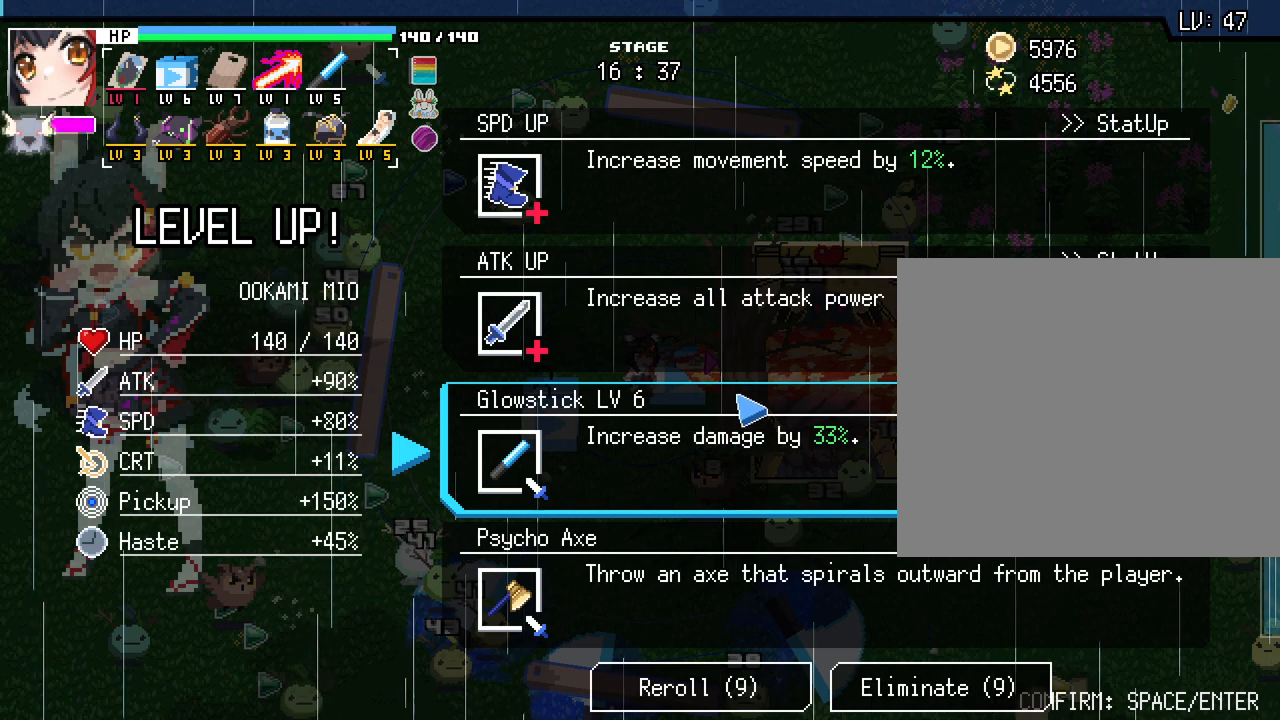
{"keys": [], "mouse": [], "events": []}
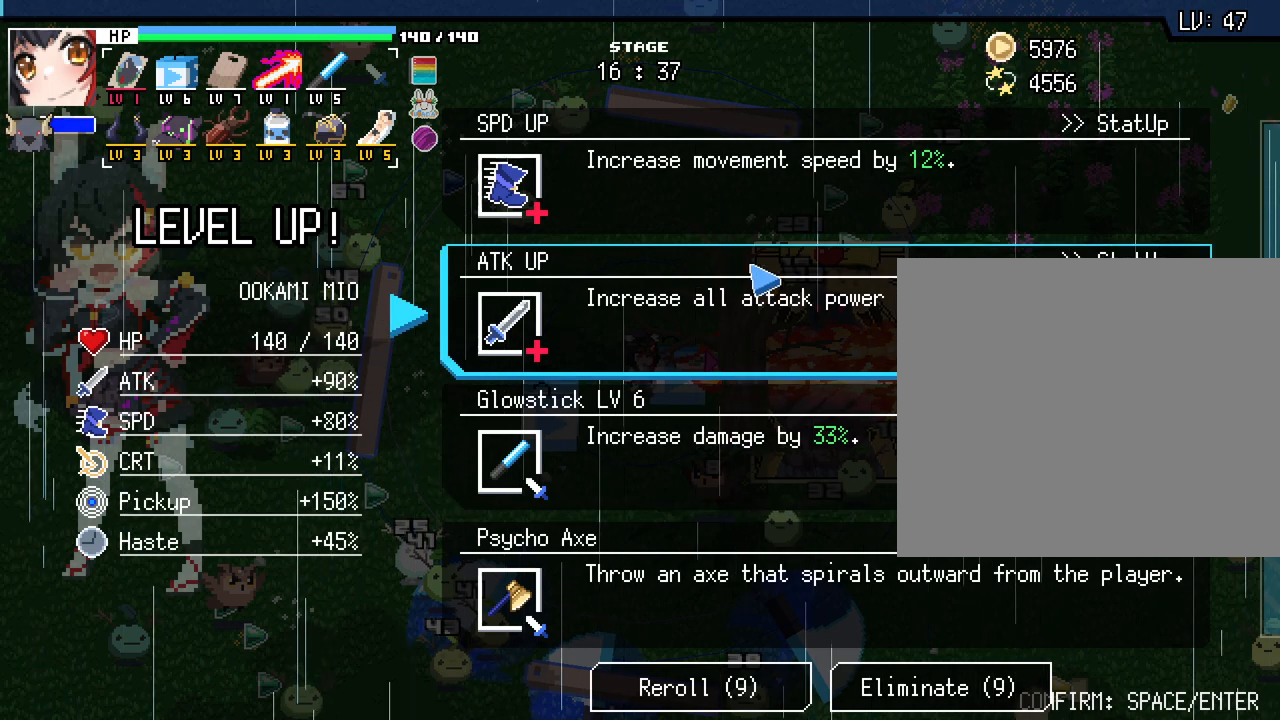
{"keys": [], "mouse": [], "events": []}
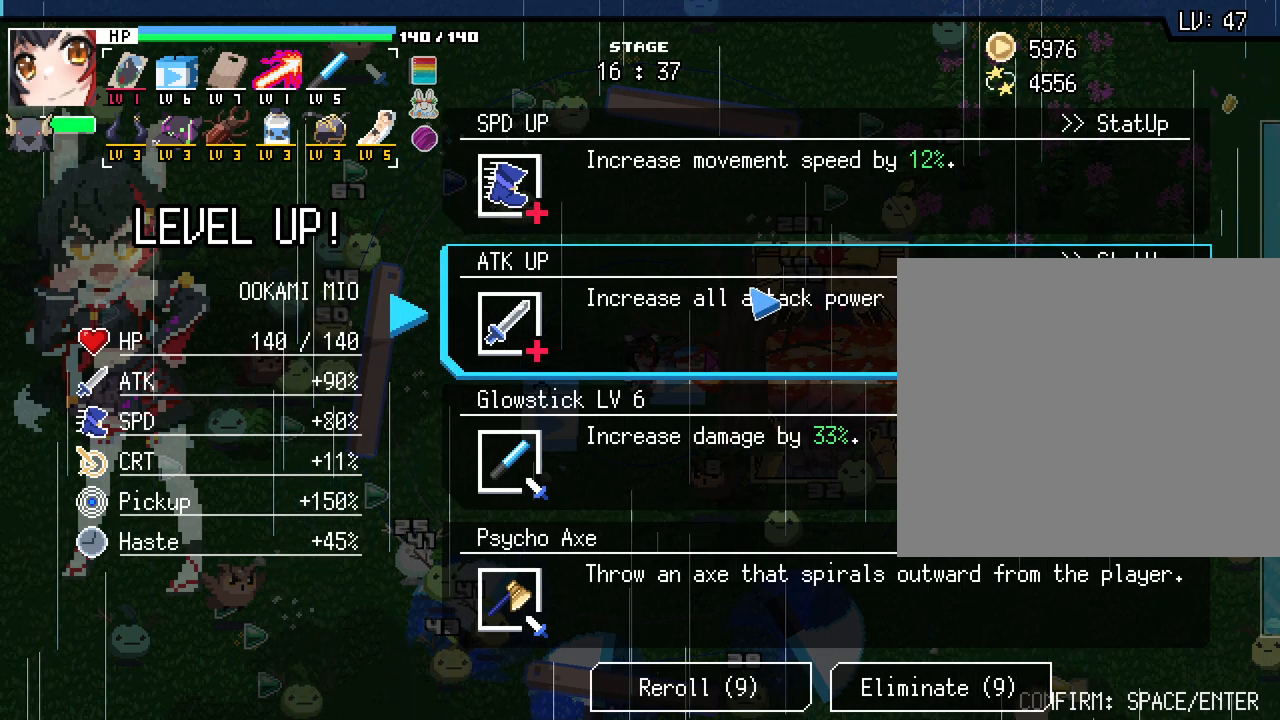
{"keys": [], "mouse": [], "events": []}
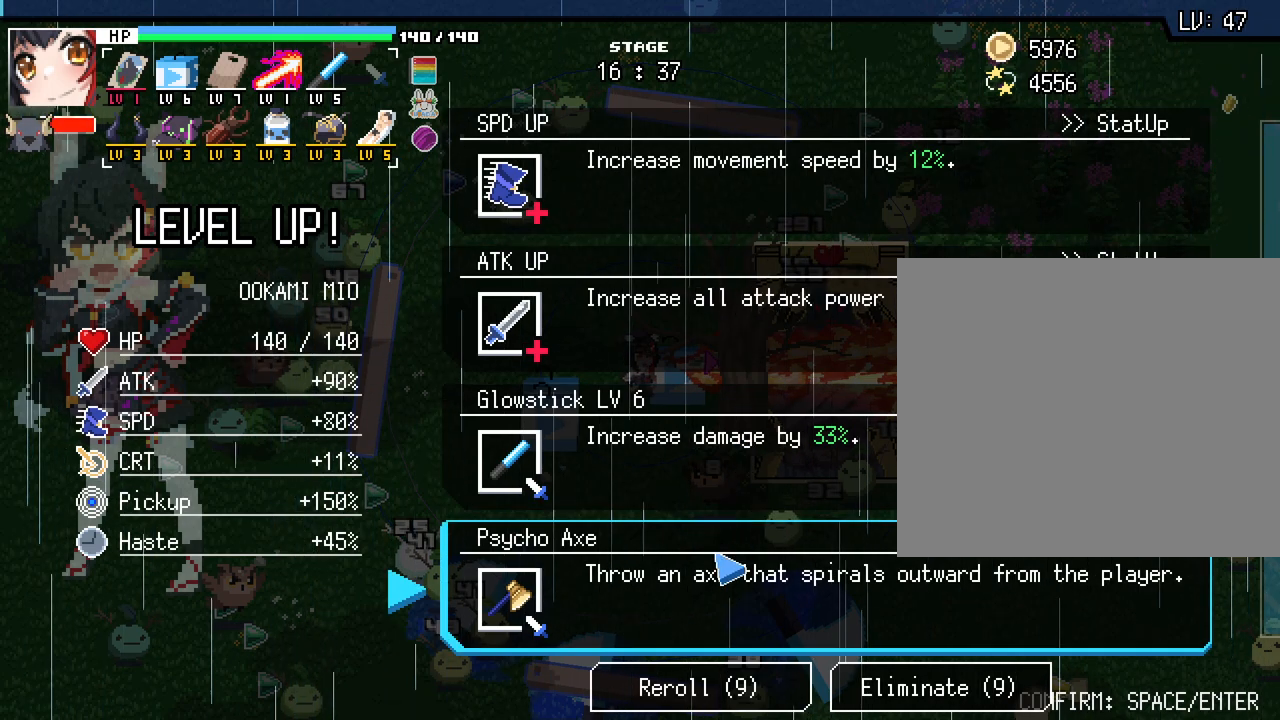
{"keys": [], "mouse": [], "events": []}
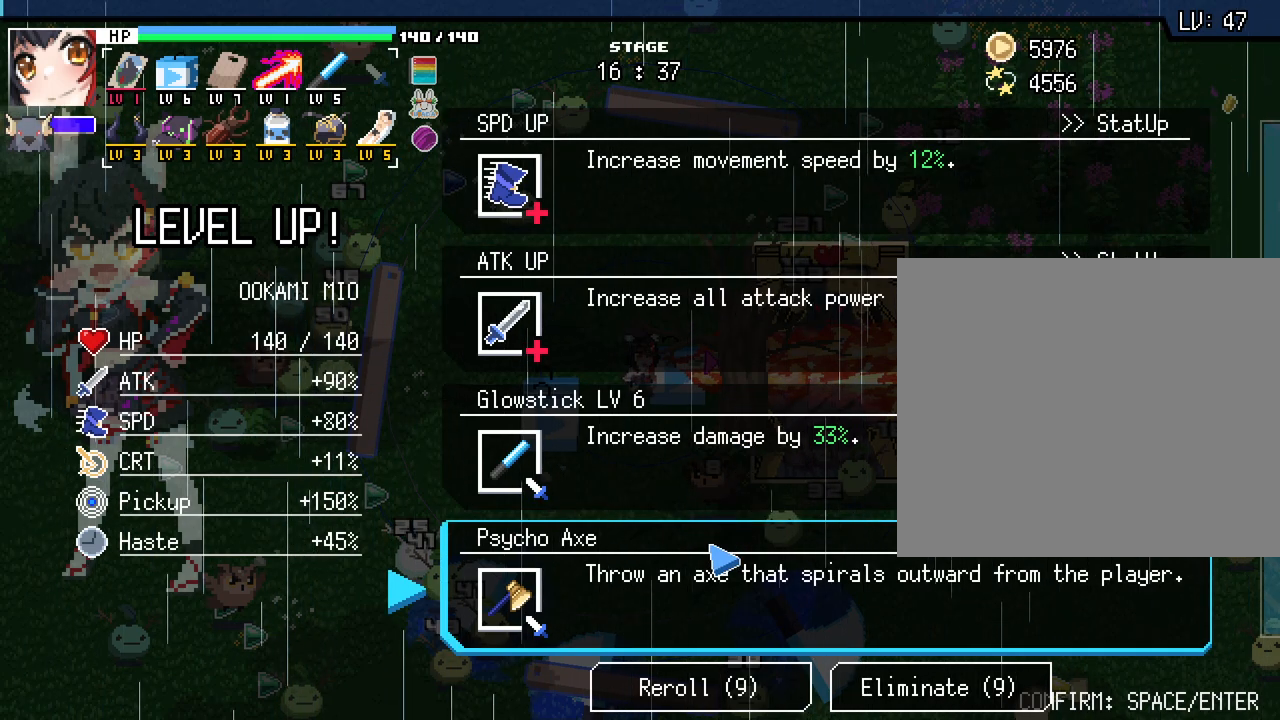
{"keys": [], "mouse": [], "events": []}
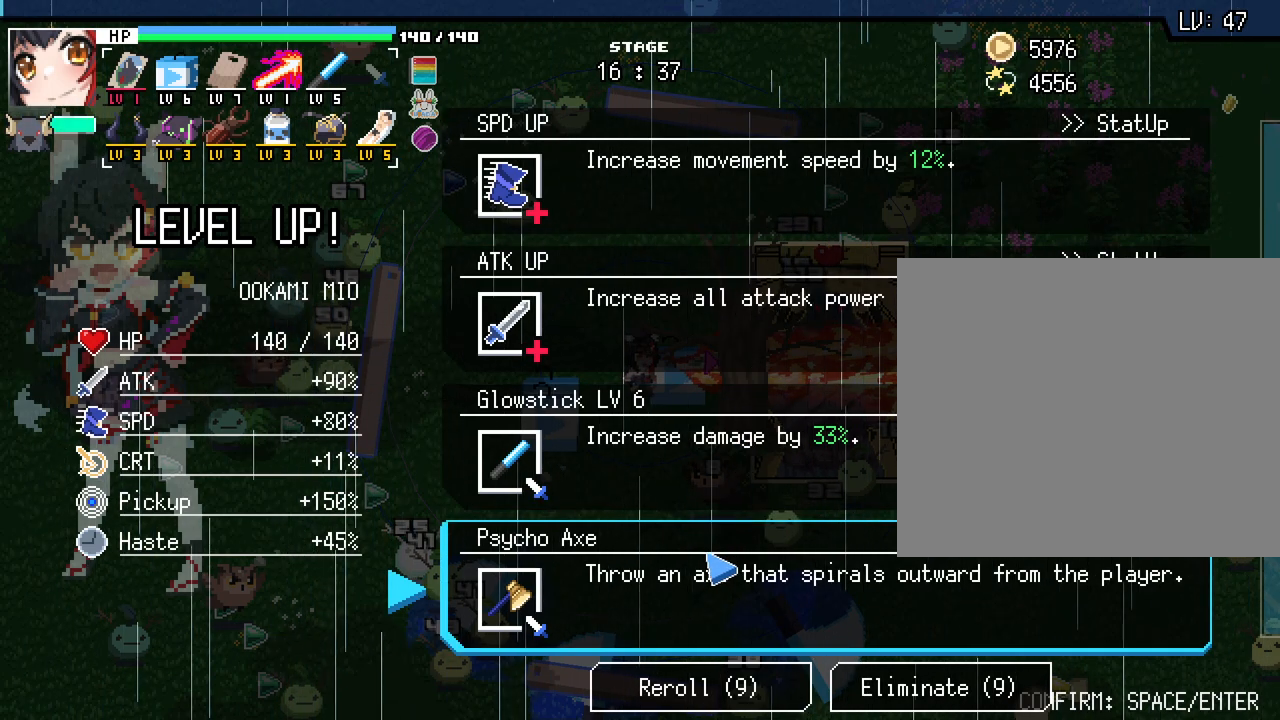
{"keys": [], "mouse": [], "events": []}
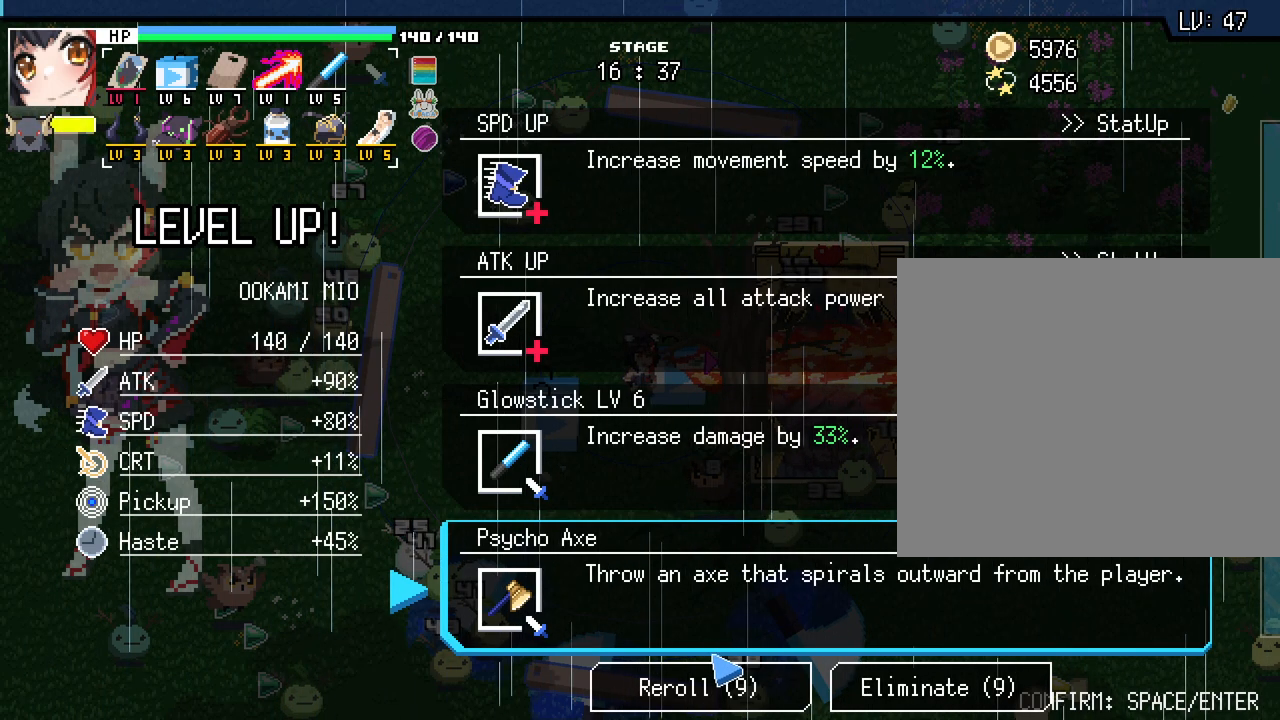
{"keys": [], "mouse": [], "events": [[333, "mouse_left", "down"], [450, "mouse_left", "up"]]}
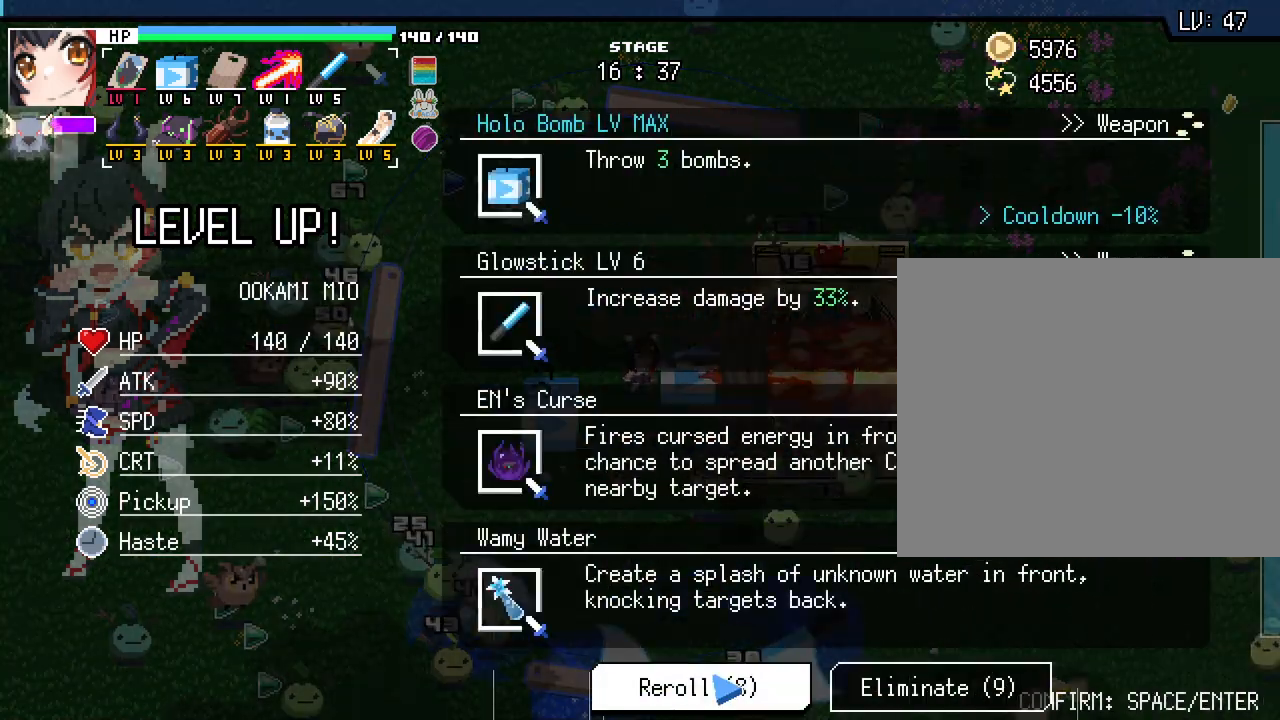
{"keys": [], "mouse": [], "events": []}
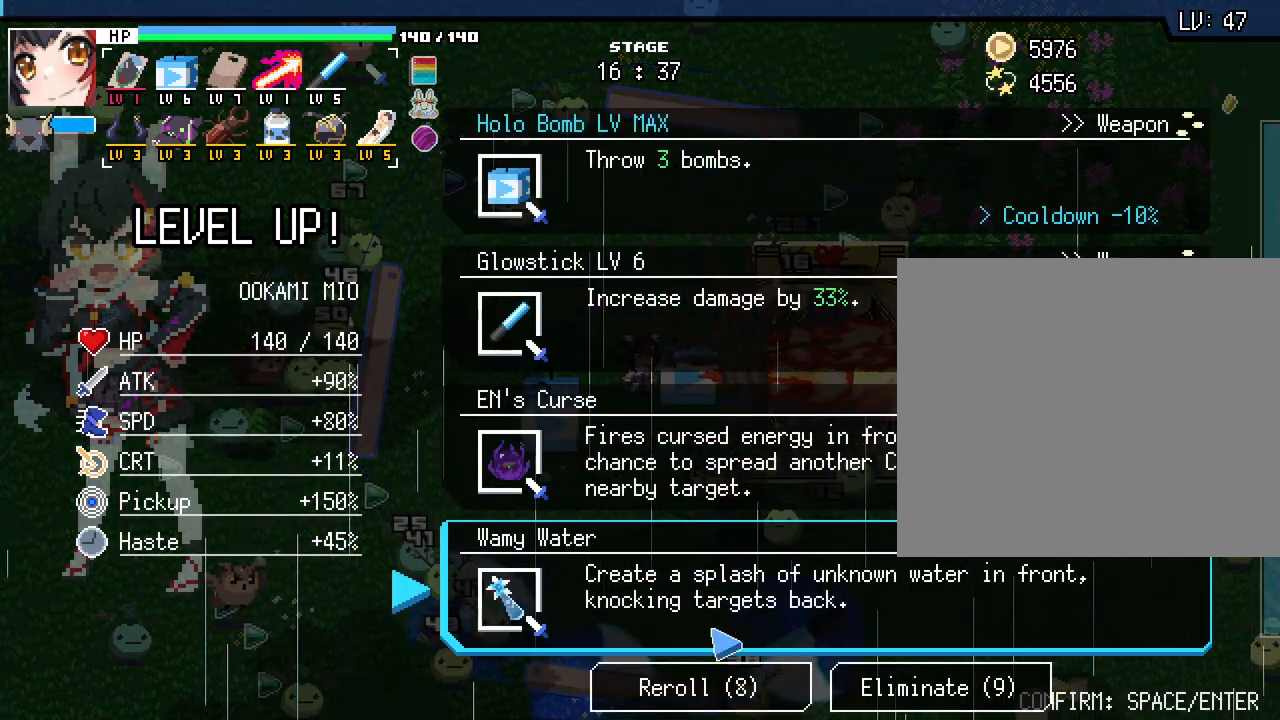
{"keys": [], "mouse": [], "events": []}